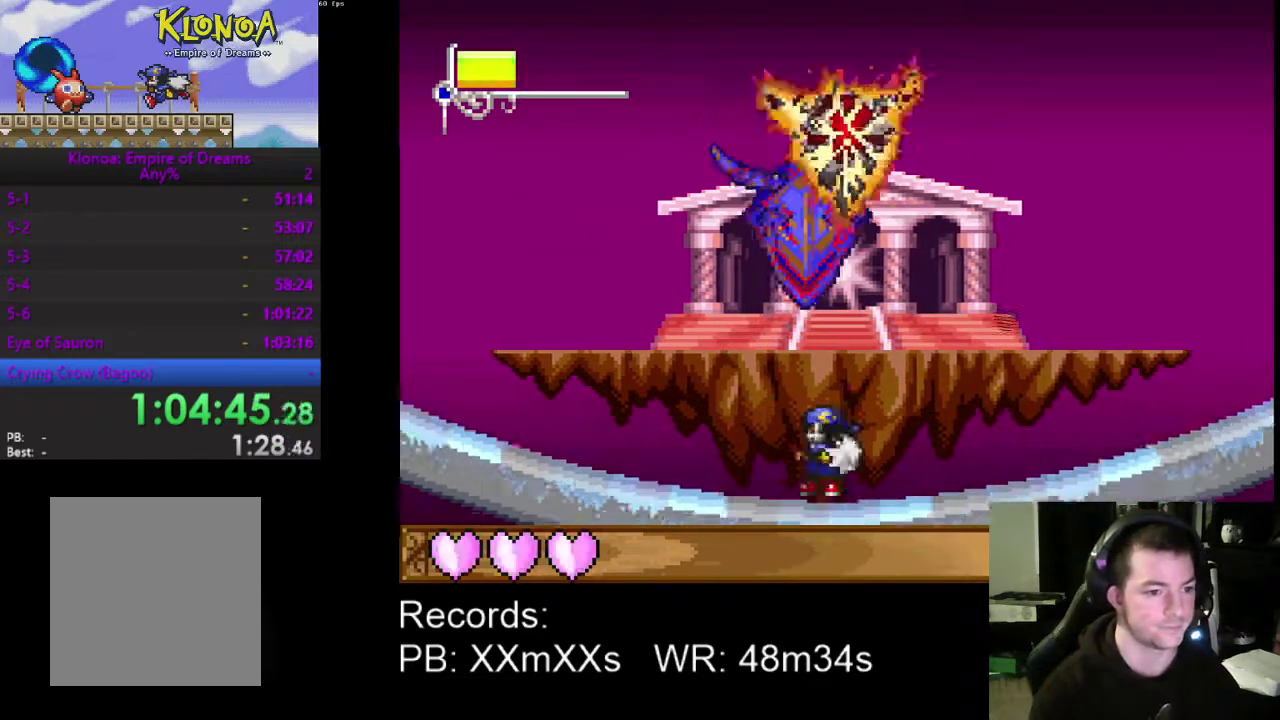
Gameplay with a controller (Xbox layout); each line is a JSON object with the inputs held at the frame after it. "events" lists button and stick changes between this image and that frame as [ms after this image, input, new state], when the widget could be followed in between. Not read: R3 right_stick.
{"buttons": ["DPAD_LEFT"], "left_stick": "center", "events": [[233, "DPAD_RIGHT", "up"], [333, "DPAD_LEFT", "down"]]}
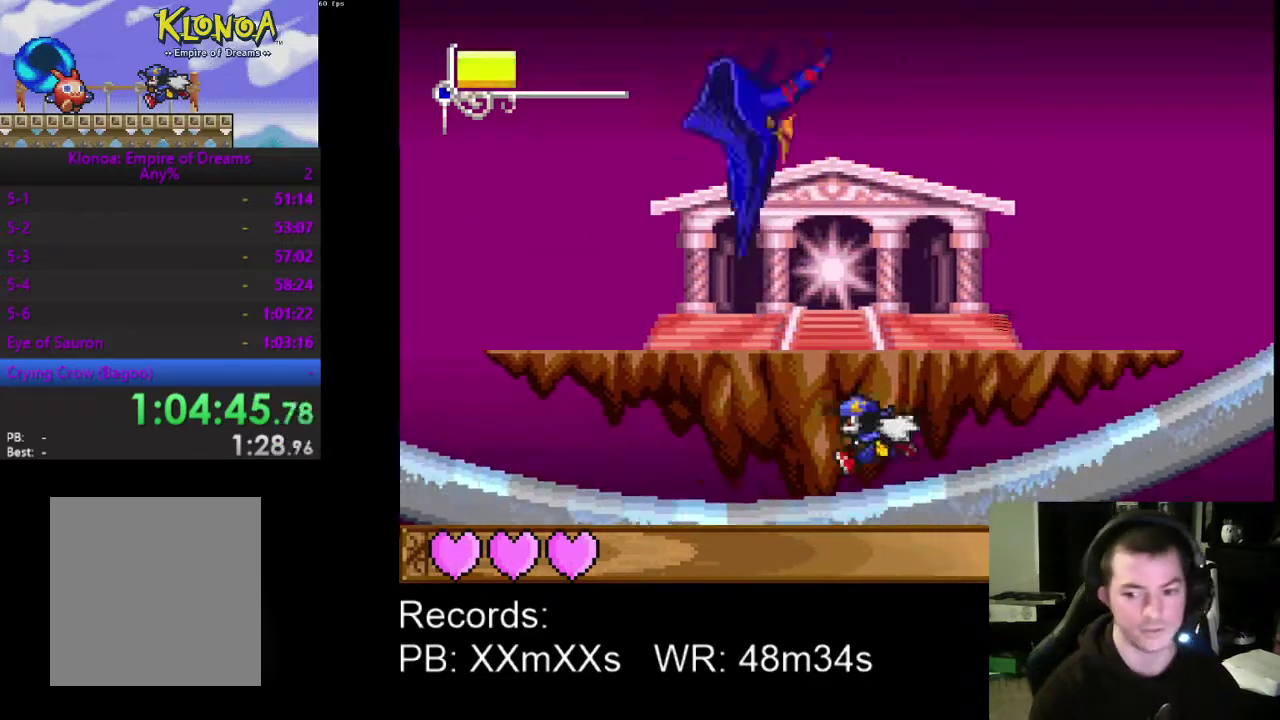
{"buttons": ["DPAD_LEFT"], "left_stick": "center", "events": []}
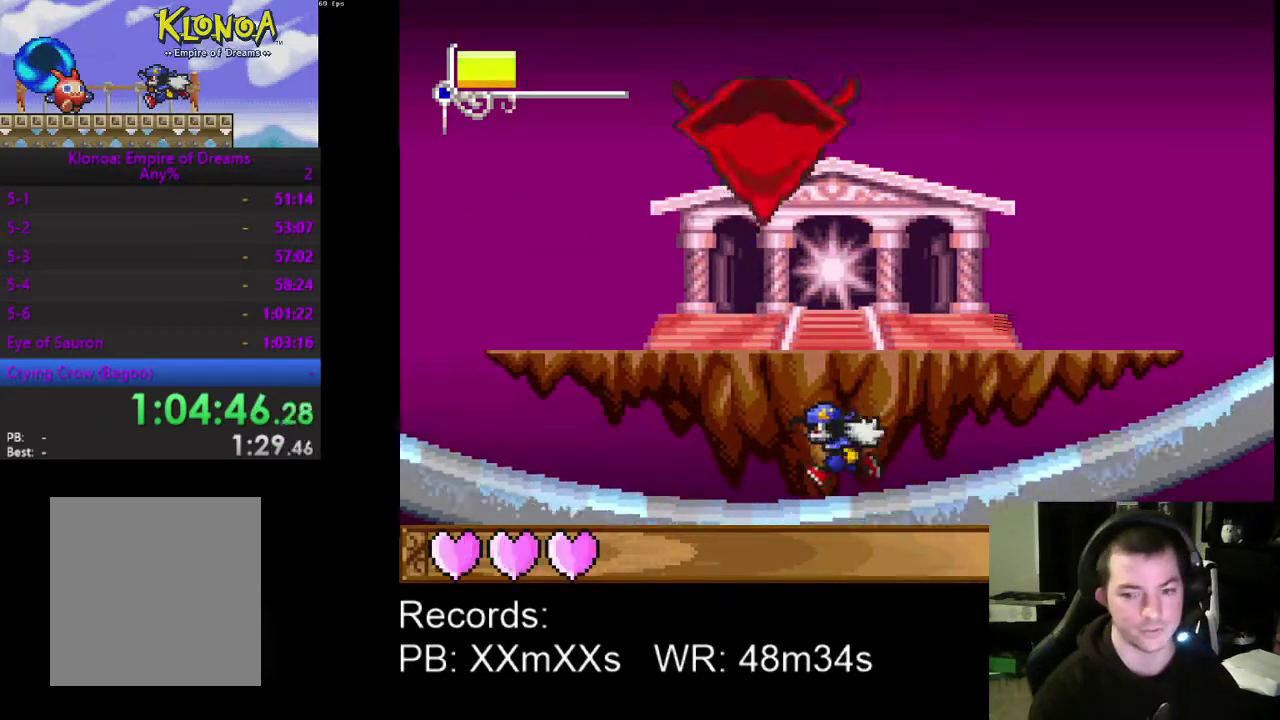
{"buttons": ["DPAD_LEFT"], "left_stick": "center", "events": []}
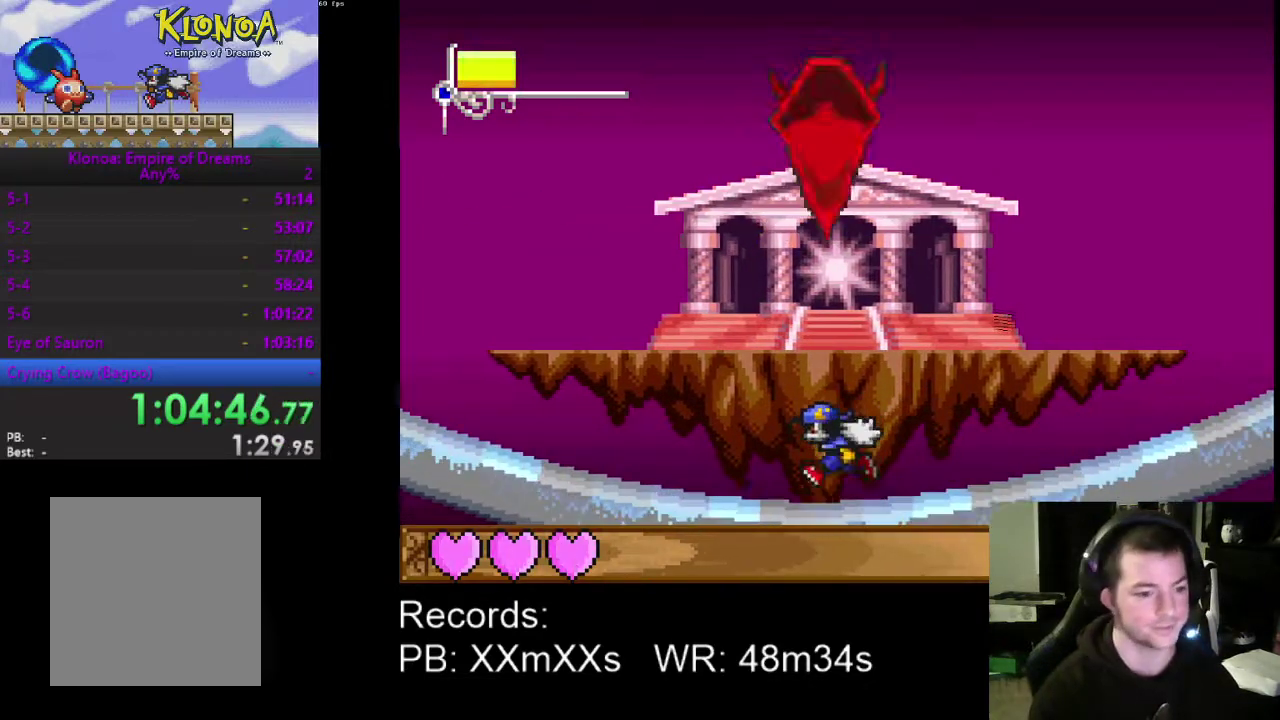
{"buttons": ["DPAD_LEFT"], "left_stick": "center", "events": []}
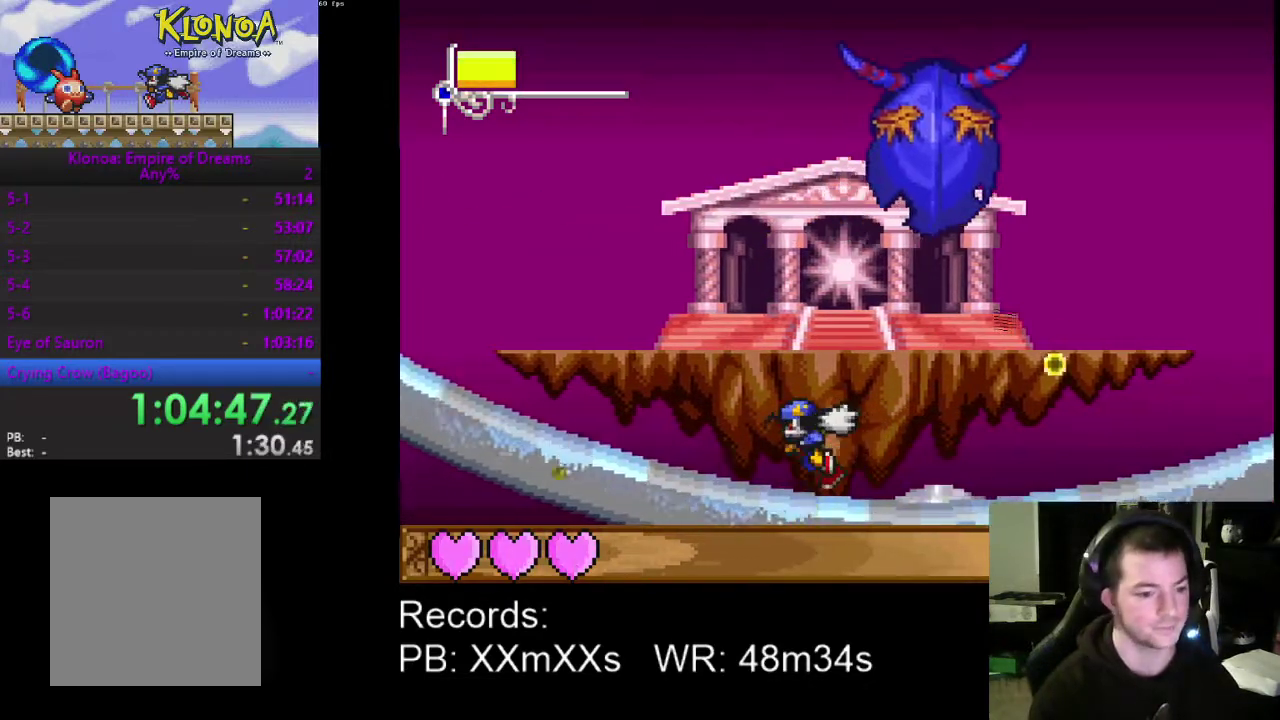
{"buttons": ["DPAD_RIGHT"], "left_stick": "center", "events": [[33, "DPAD_LEFT", "up"], [200, "DPAD_RIGHT", "down"]]}
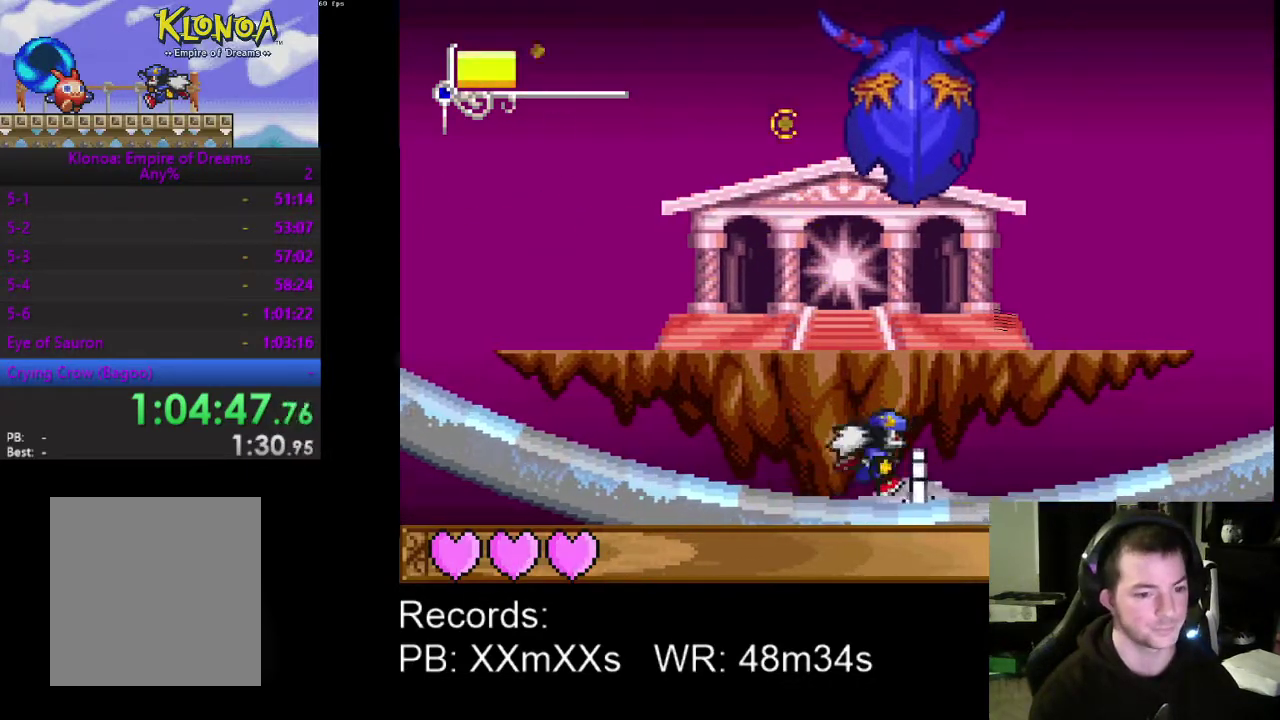
{"buttons": ["DPAD_RIGHT"], "left_stick": "center", "events": [[33, "A", "down"], [133, "A", "up"]]}
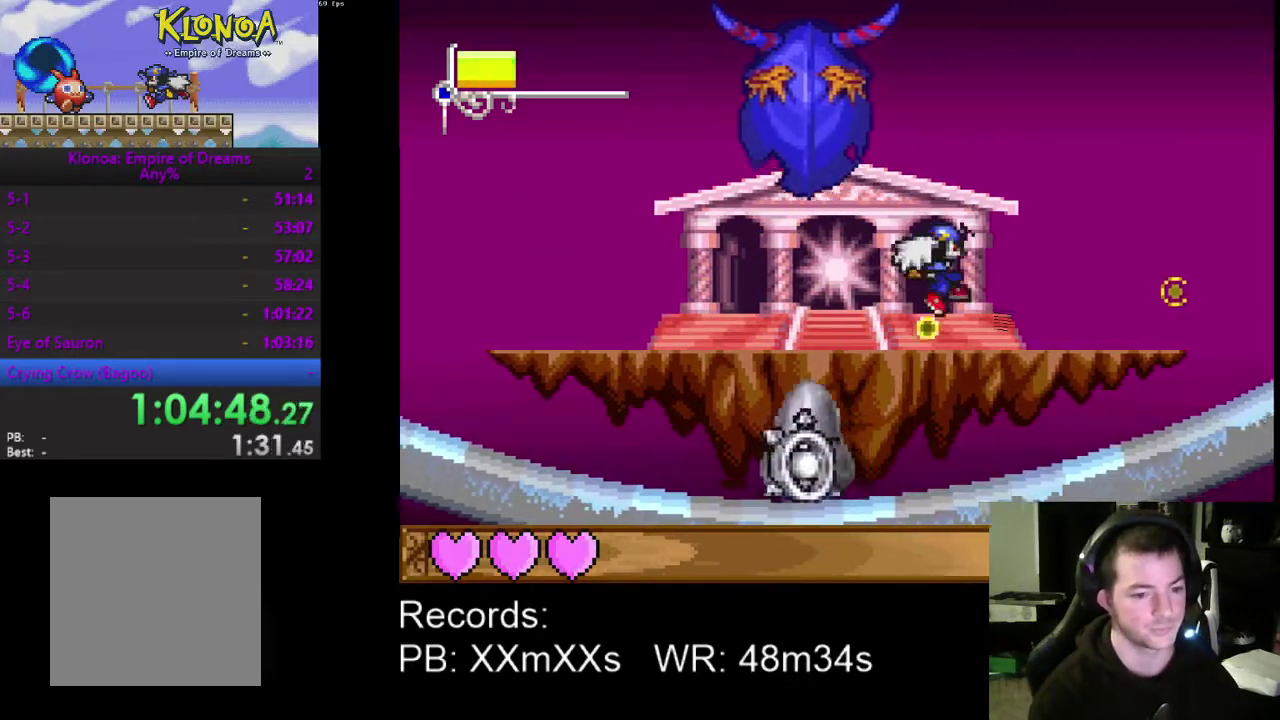
{"buttons": ["DPAD_RIGHT"], "left_stick": "center", "events": [[333, "A", "down"], [433, "A", "up"]]}
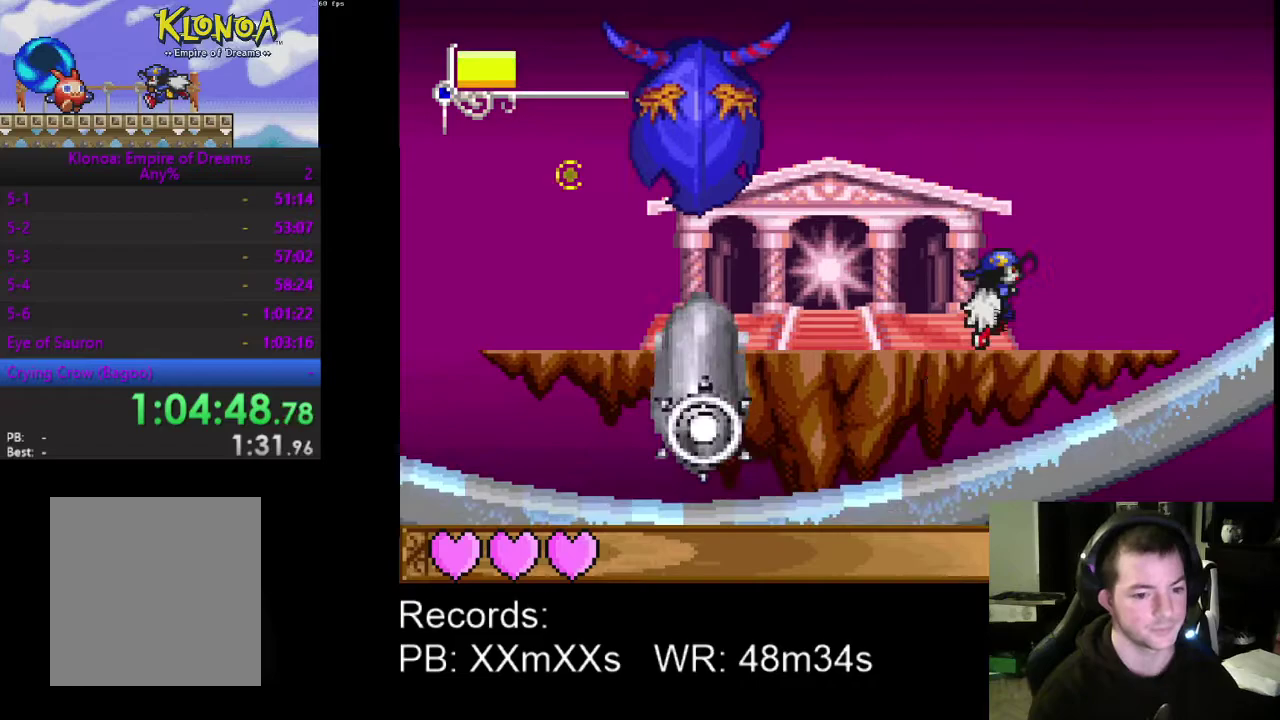
{"buttons": ["DPAD_LEFT"], "left_stick": "center", "events": [[100, "DPAD_RIGHT", "up"], [400, "DPAD_LEFT", "down"]]}
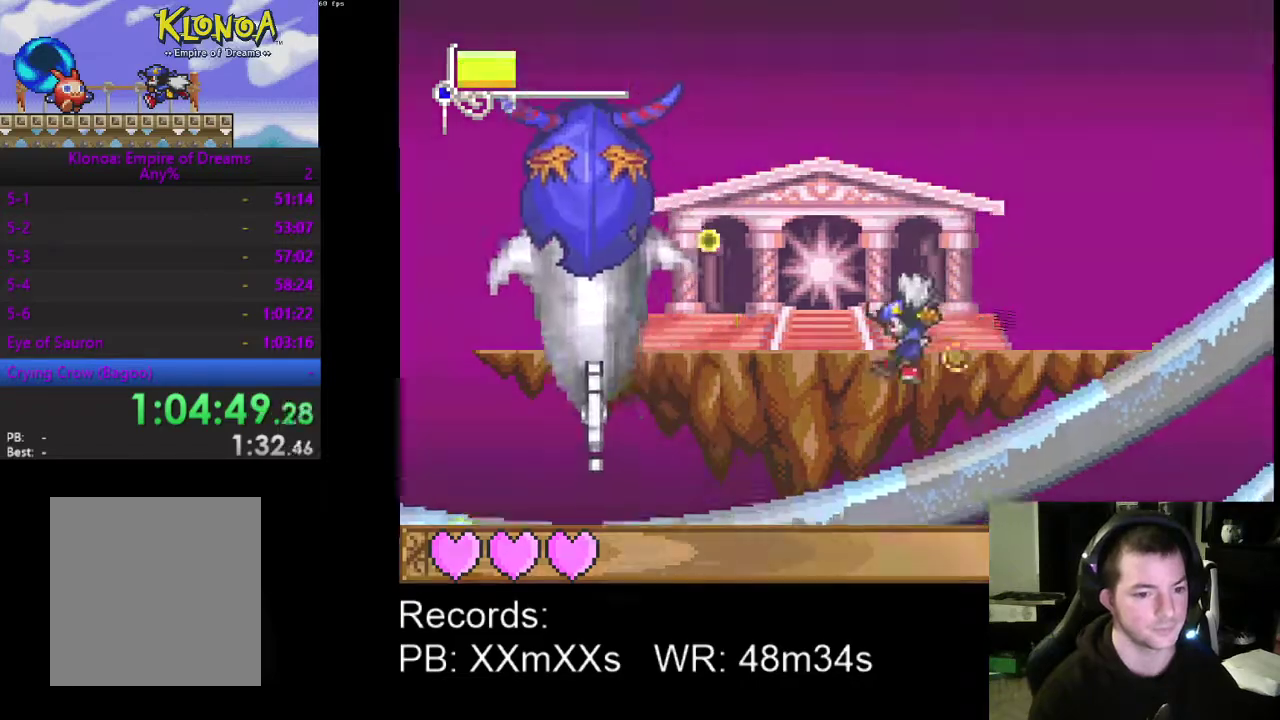
{"buttons": ["DPAD_RIGHT"], "left_stick": "center", "events": [[167, "A", "down"], [333, "A", "up"], [367, "DPAD_LEFT", "up"], [500, "DPAD_RIGHT", "down"]]}
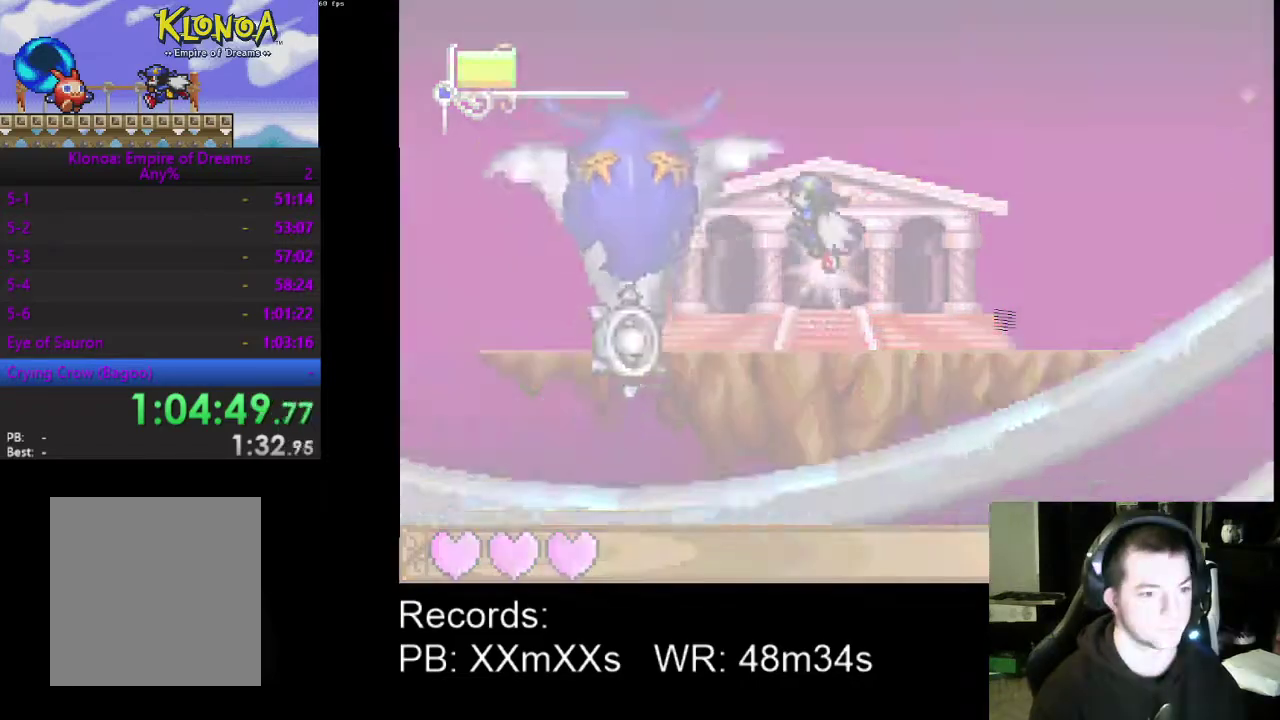
{"buttons": ["DPAD_LEFT"], "left_stick": "center", "events": [[233, "DPAD_RIGHT", "up"], [467, "DPAD_LEFT", "down"]]}
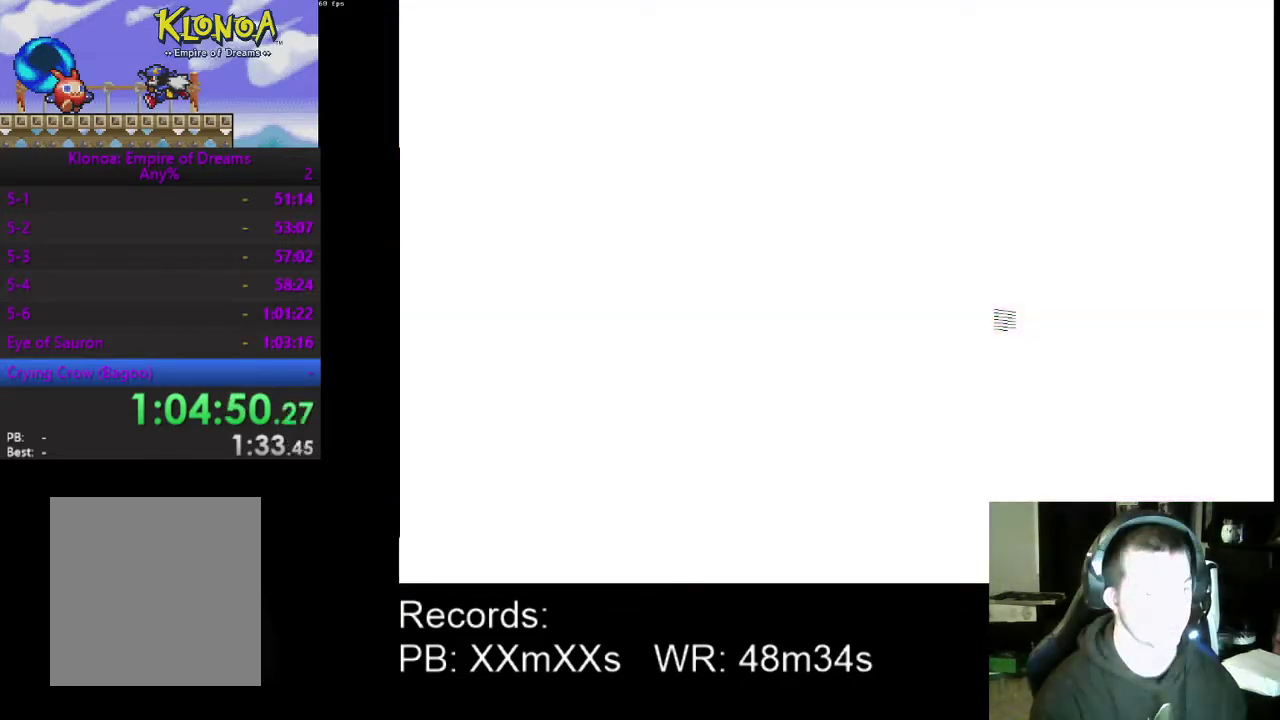
{"buttons": ["DPAD_RIGHT"], "left_stick": "center", "events": [[67, "A", "down"], [233, "A", "up"], [267, "DPAD_LEFT", "up"], [367, "DPAD_RIGHT", "down"]]}
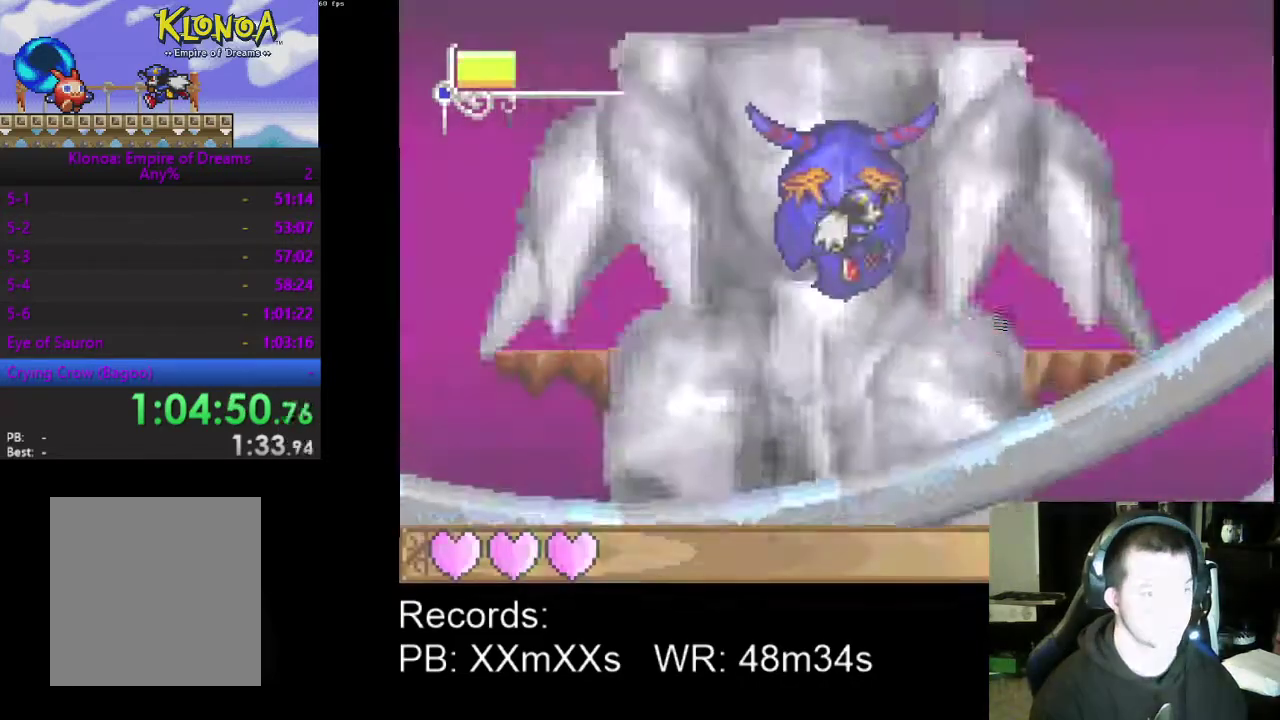
{"buttons": [], "left_stick": "center", "events": [[100, "DPAD_RIGHT", "up"]]}
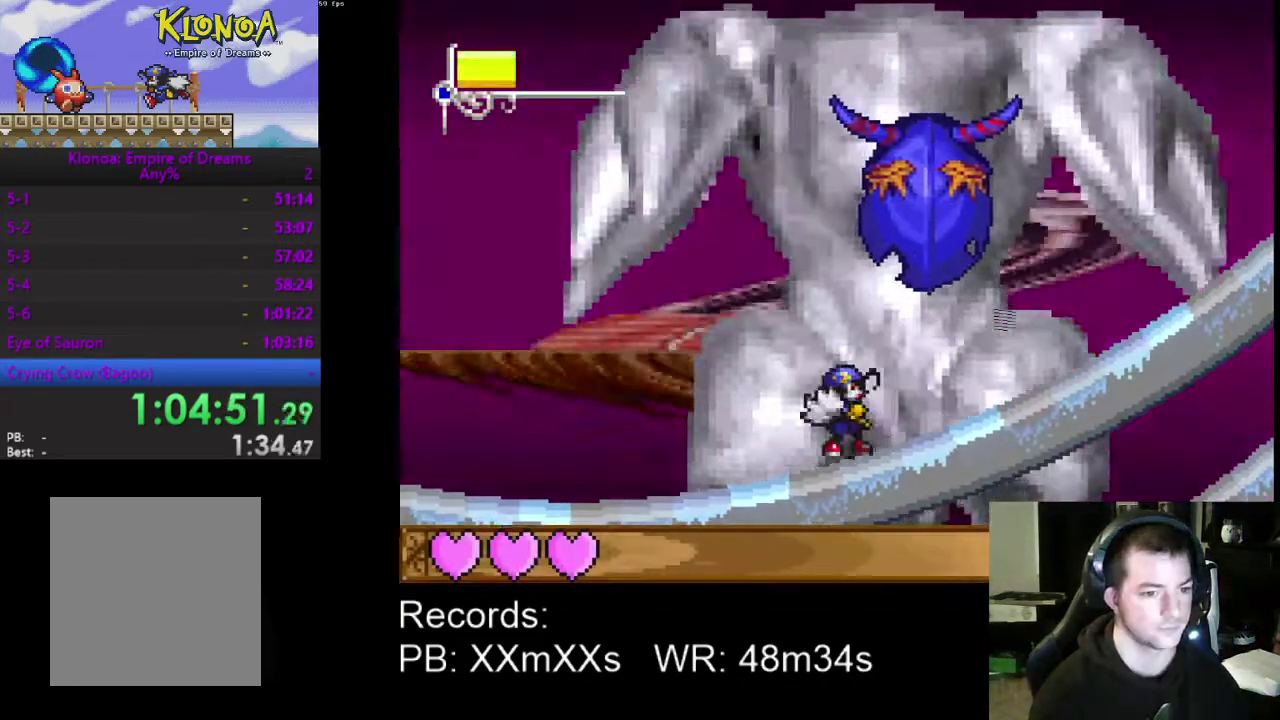
{"buttons": [], "left_stick": "center", "events": [[267, "DPAD_RIGHT", "down"], [433, "DPAD_RIGHT", "up"]]}
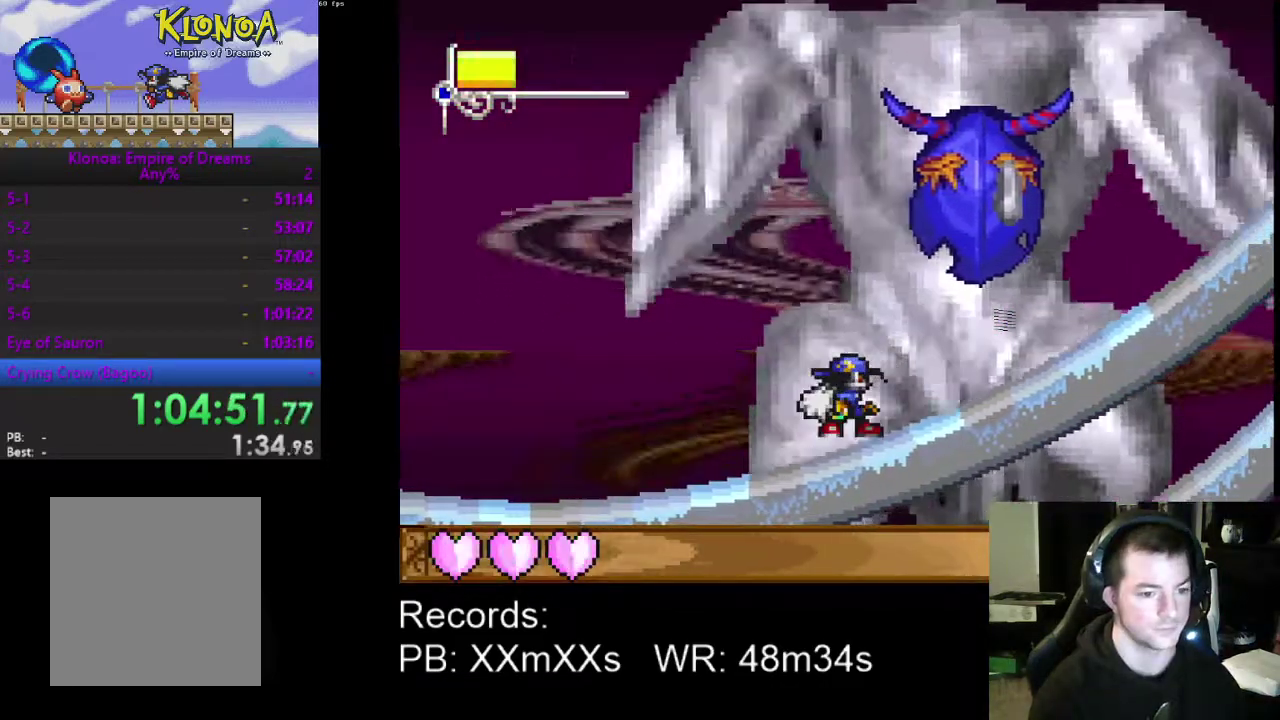
{"buttons": ["DPAD_RIGHT"], "left_stick": "center", "events": [[300, "DPAD_LEFT", "down"], [367, "DPAD_LEFT", "up"], [467, "DPAD_RIGHT", "down"]]}
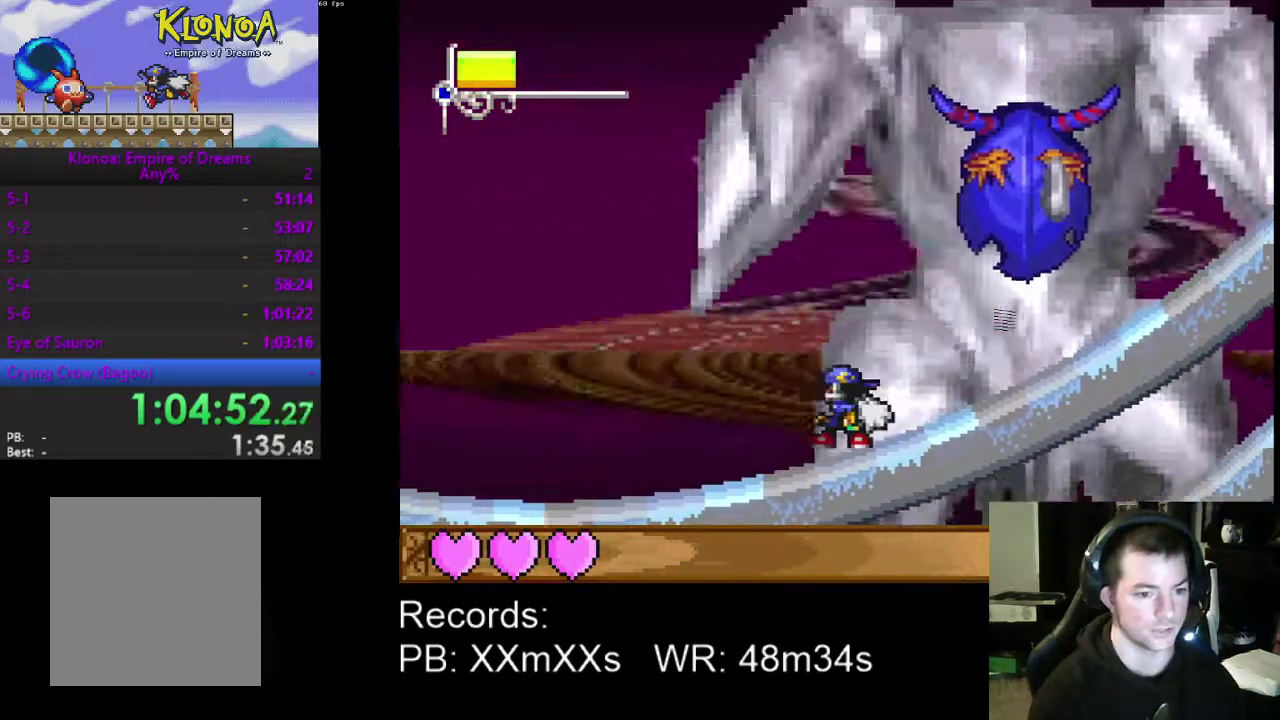
{"buttons": [], "left_stick": "center", "events": [[267, "DPAD_RIGHT", "up"]]}
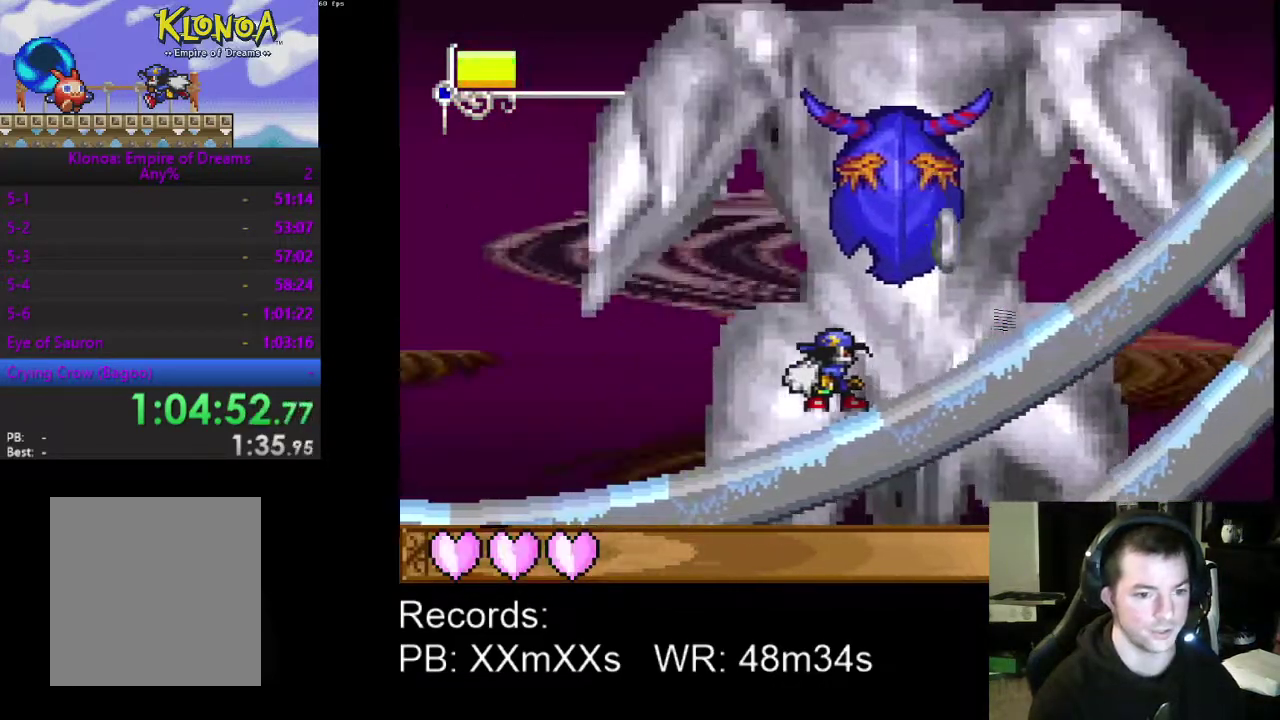
{"buttons": ["R1"], "left_stick": "center", "events": [[300, "DPAD_RIGHT", "down"], [400, "R1", "down"], [433, "DPAD_RIGHT", "up"]]}
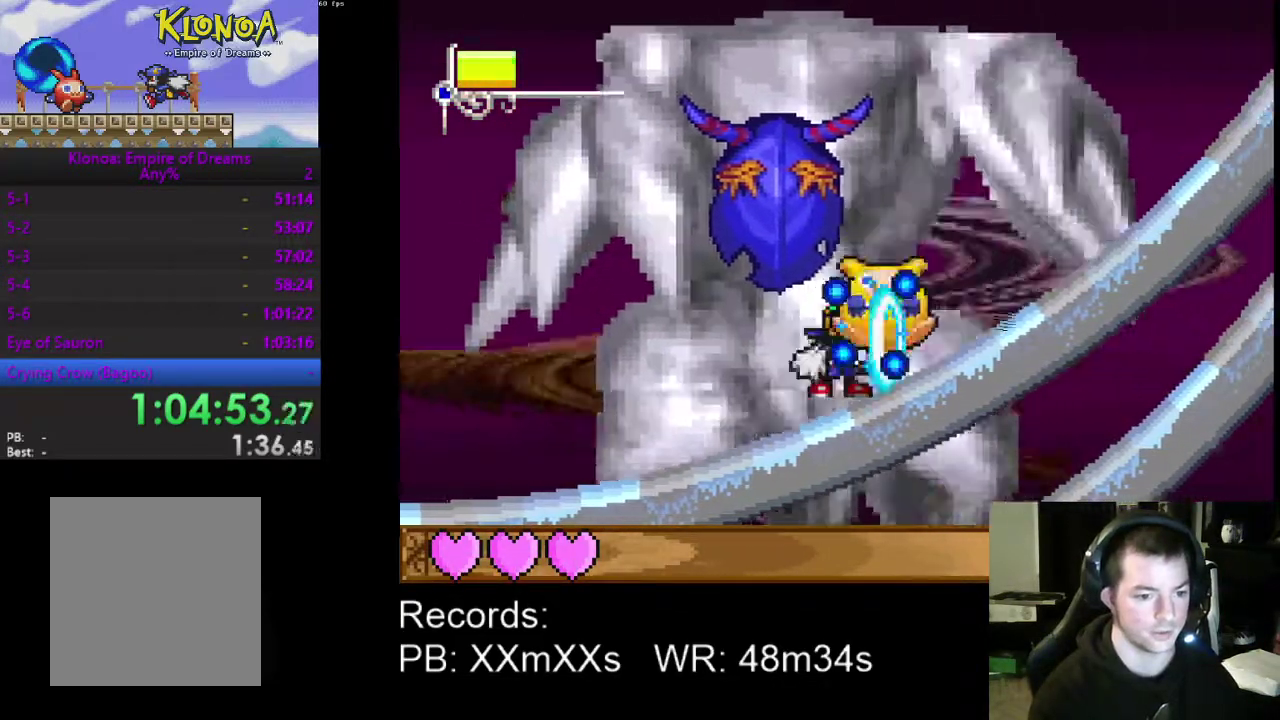
{"buttons": ["R1", "DPAD_LEFT"], "left_stick": "center", "events": [[33, "R1", "up"], [233, "DPAD_LEFT", "down"], [267, "A", "down"], [400, "A", "up"], [433, "R1", "down"]]}
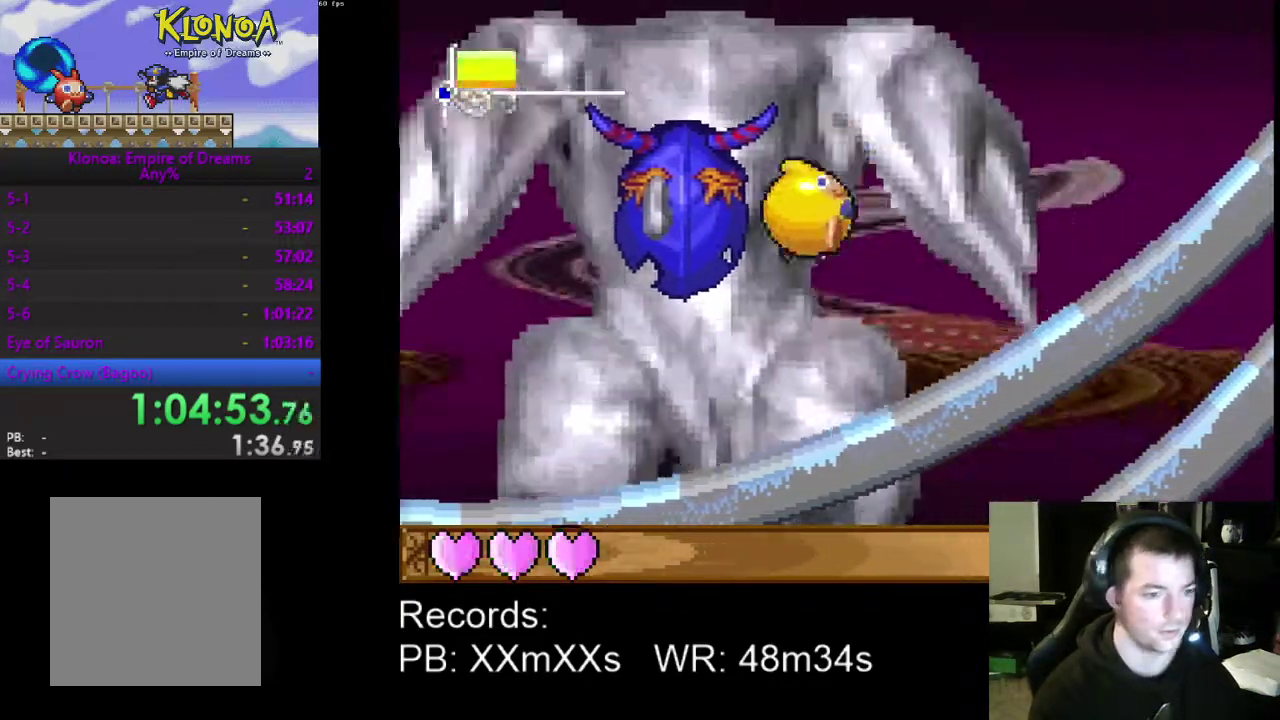
{"buttons": [], "left_stick": "center", "events": [[33, "DPAD_LEFT", "up"], [67, "R1", "up"], [233, "DPAD_LEFT", "down"], [400, "DPAD_LEFT", "up"]]}
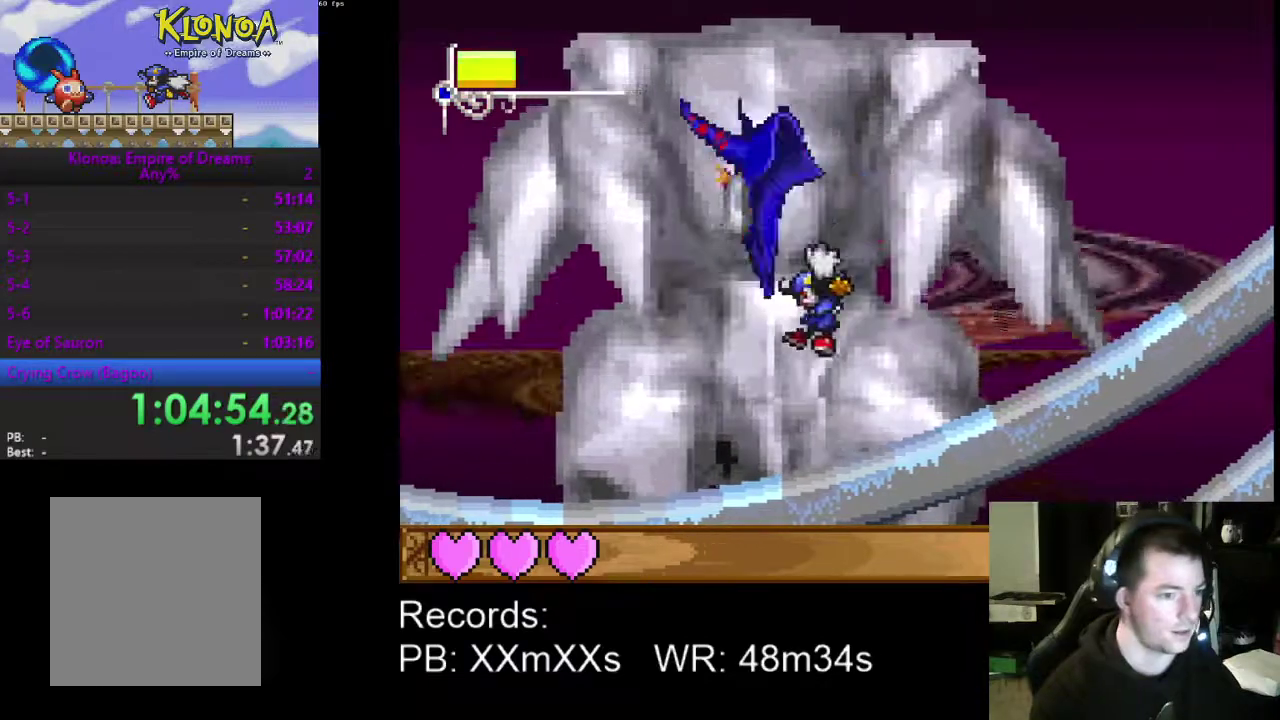
{"buttons": [], "left_stick": "center", "events": []}
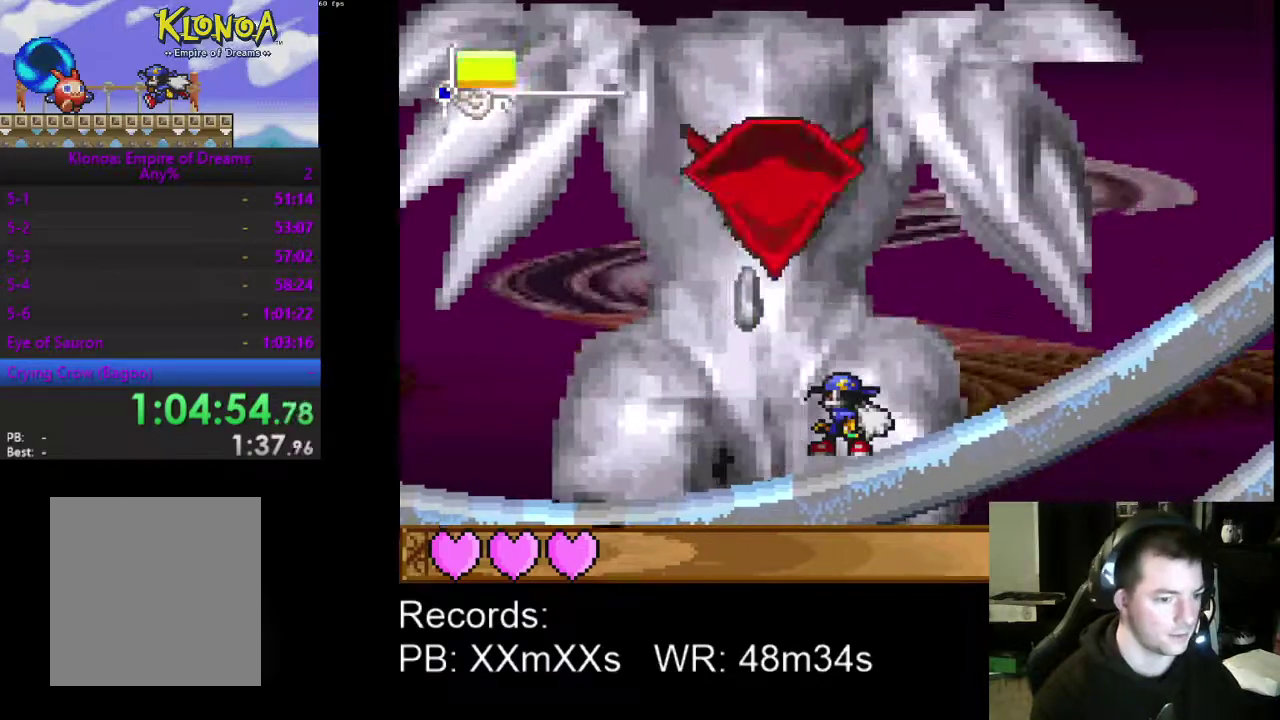
{"buttons": [], "left_stick": "center", "events": [[300, "R1", "down"], [400, "R1", "up"]]}
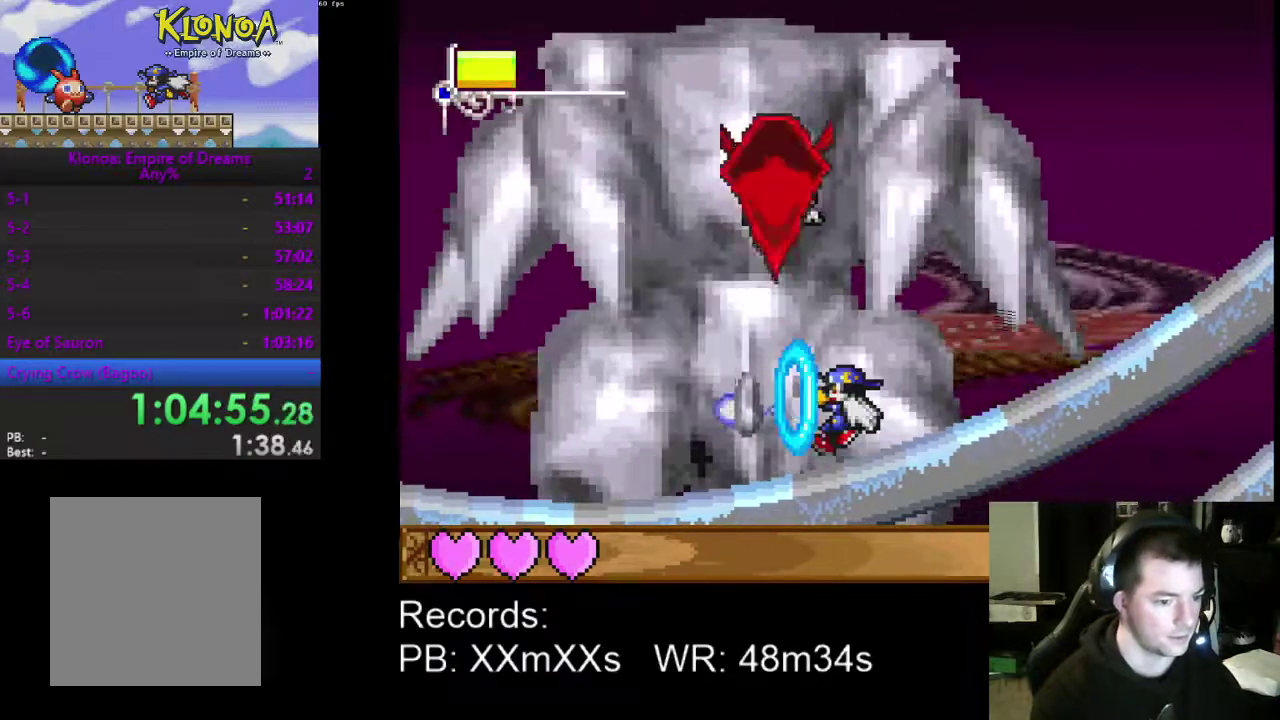
{"buttons": [], "left_stick": "center", "events": [[333, "R1", "down"], [467, "R1", "up"]]}
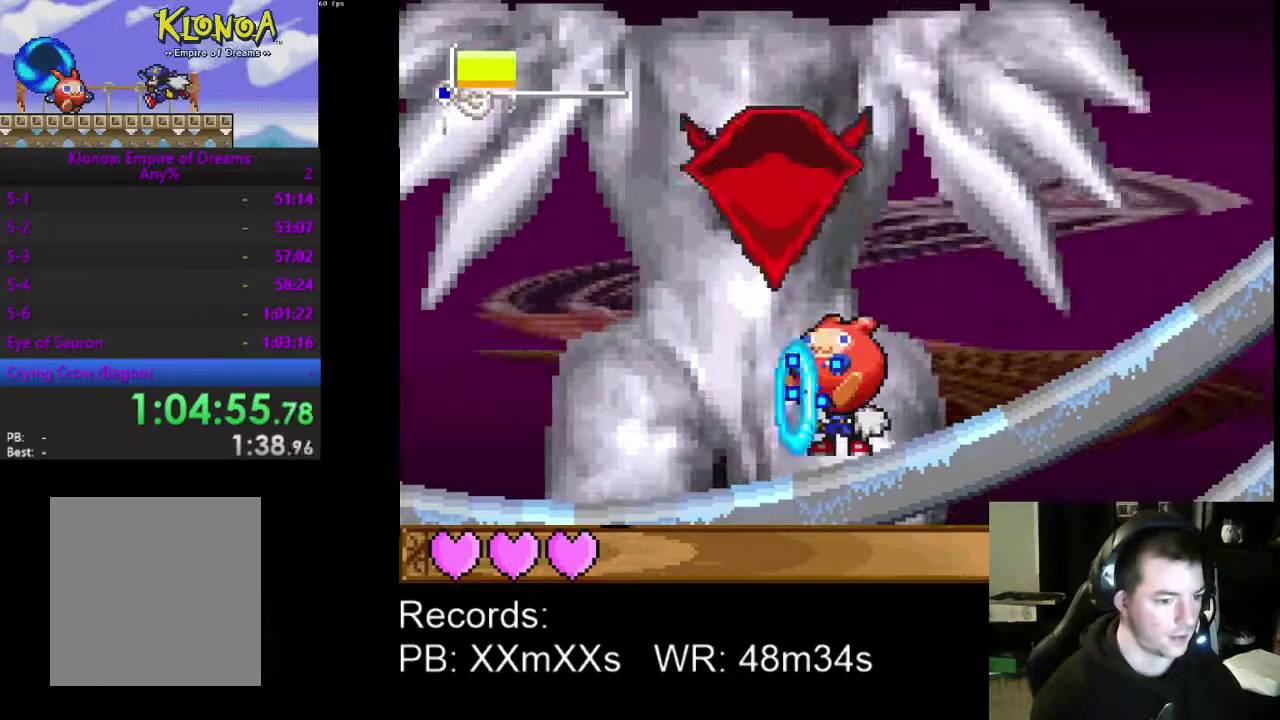
{"buttons": ["DPAD_LEFT"], "left_stick": "center", "events": [[200, "DPAD_RIGHT", "down"], [367, "DPAD_RIGHT", "up"], [500, "DPAD_LEFT", "down"]]}
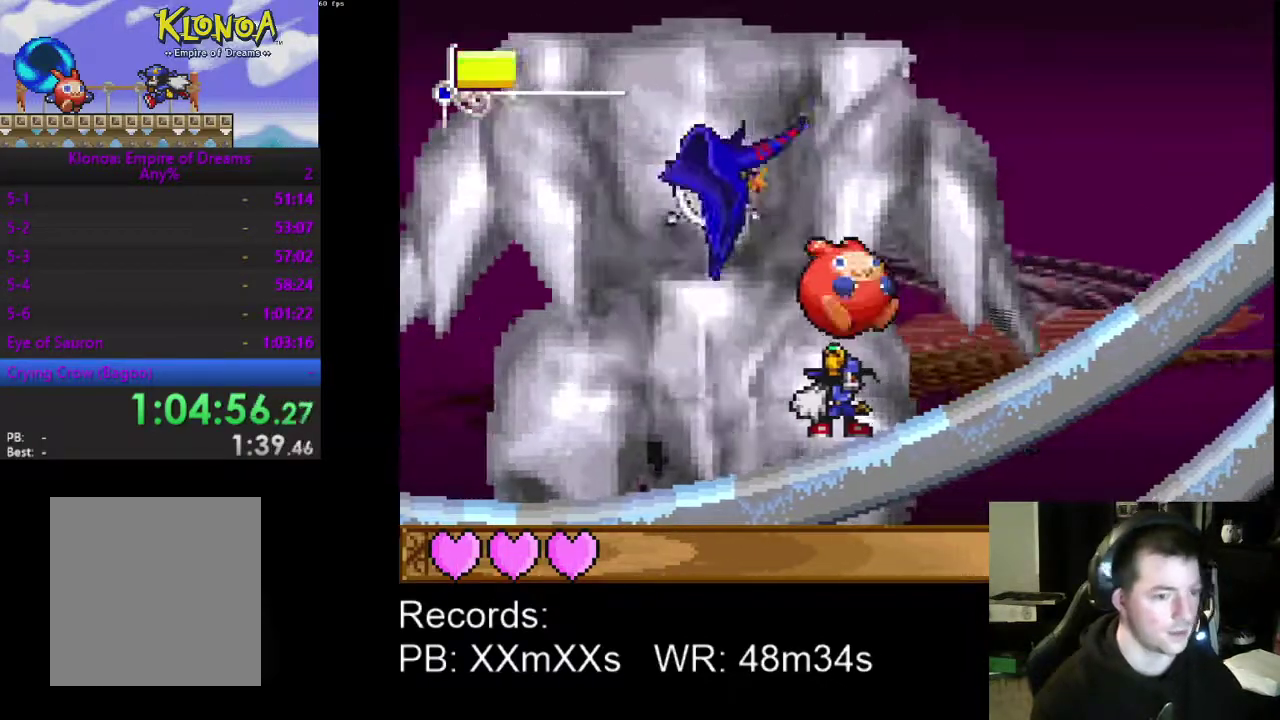
{"buttons": [], "left_stick": "center", "events": [[33, "A", "down"], [33, "DPAD_LEFT", "up"], [133, "A", "up"], [367, "R1", "down"], [467, "R1", "up"]]}
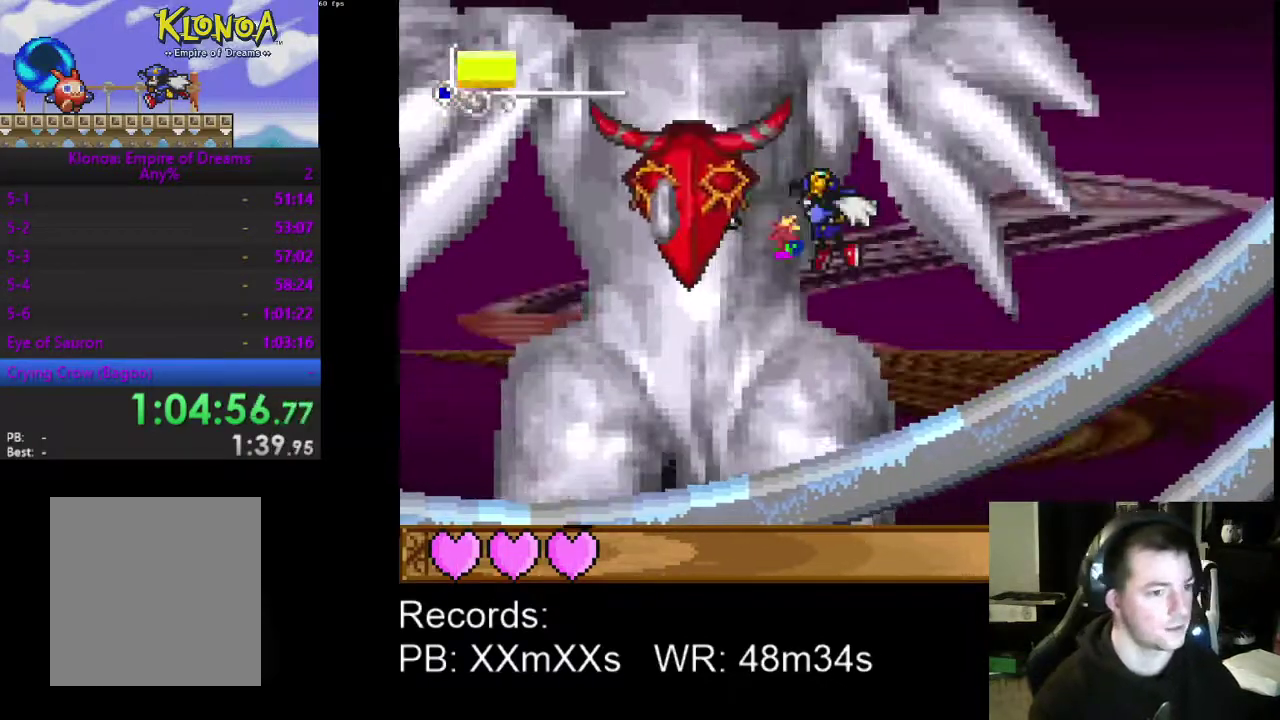
{"buttons": [], "left_stick": "center", "events": [[200, "DPAD_LEFT", "down"], [500, "DPAD_LEFT", "up"]]}
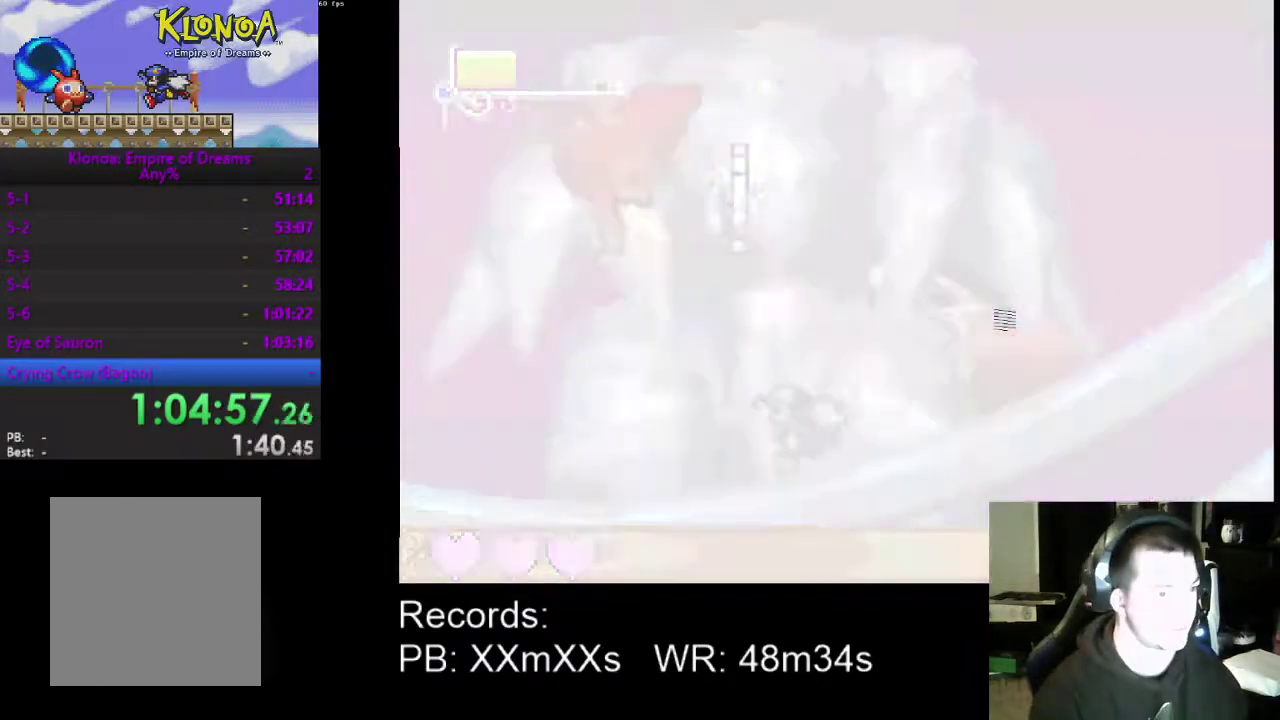
{"buttons": [], "left_stick": "center", "events": [[133, "DPAD_RIGHT", "down"], [300, "DPAD_RIGHT", "up"]]}
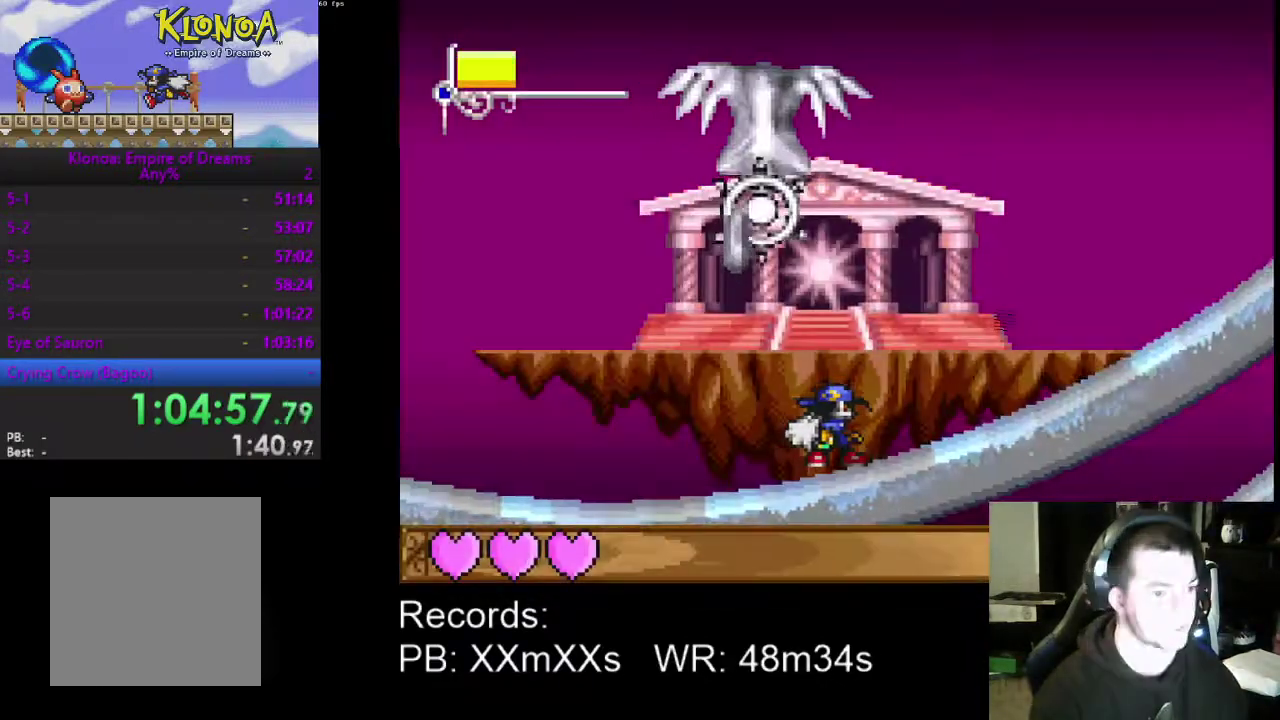
{"buttons": ["DPAD_RIGHT"], "left_stick": "center", "events": [[433, "DPAD_RIGHT", "down"]]}
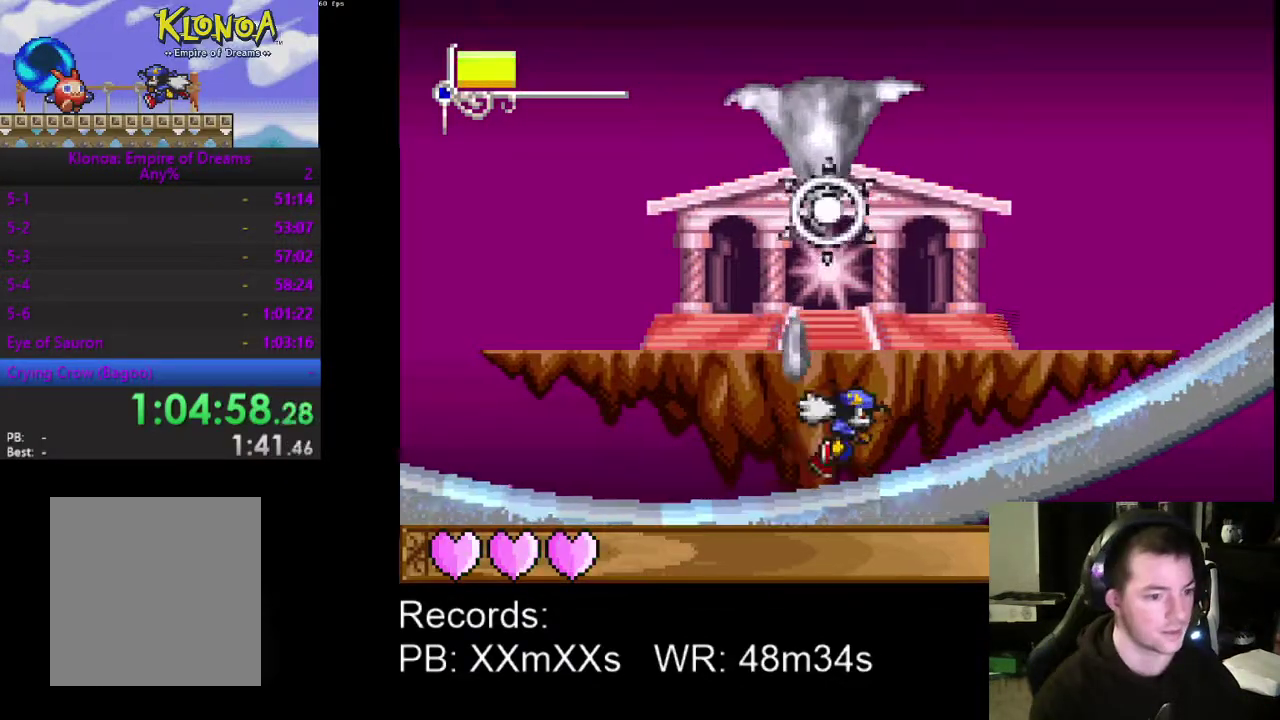
{"buttons": [], "left_stick": "center", "events": [[133, "DPAD_RIGHT", "up"]]}
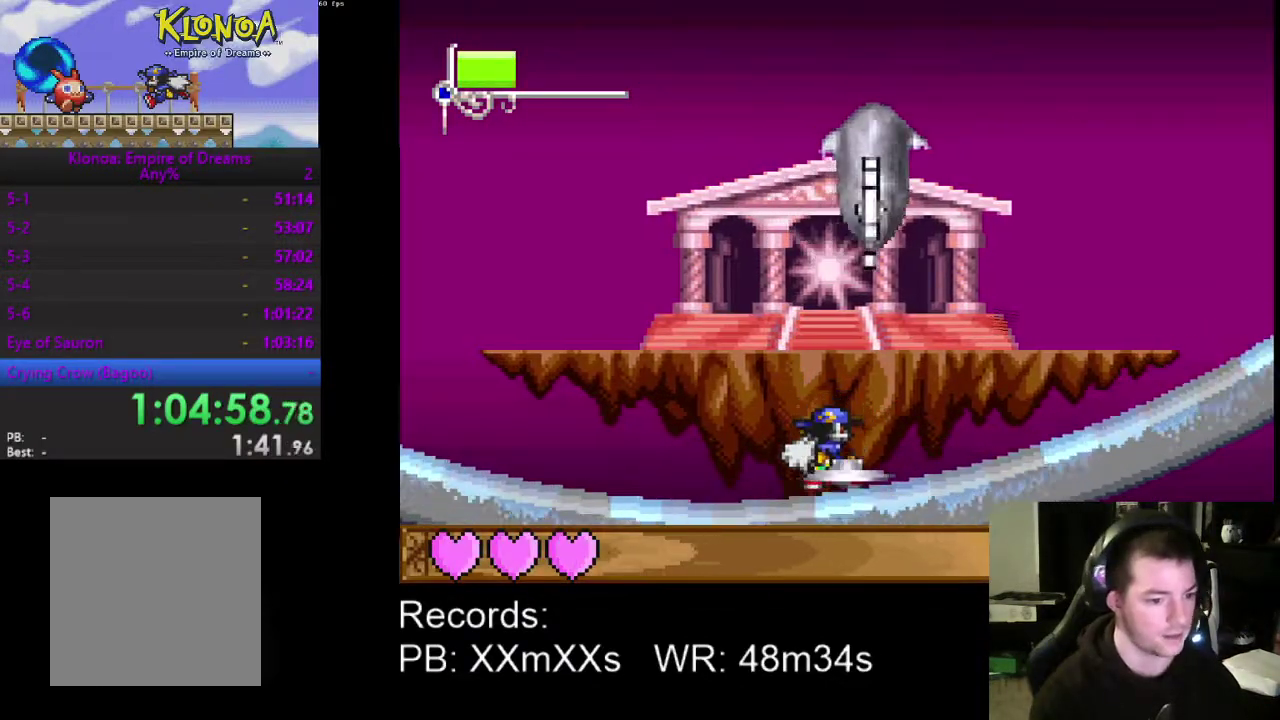
{"buttons": [], "left_stick": "center", "events": [[133, "R1", "down"], [233, "R1", "up"]]}
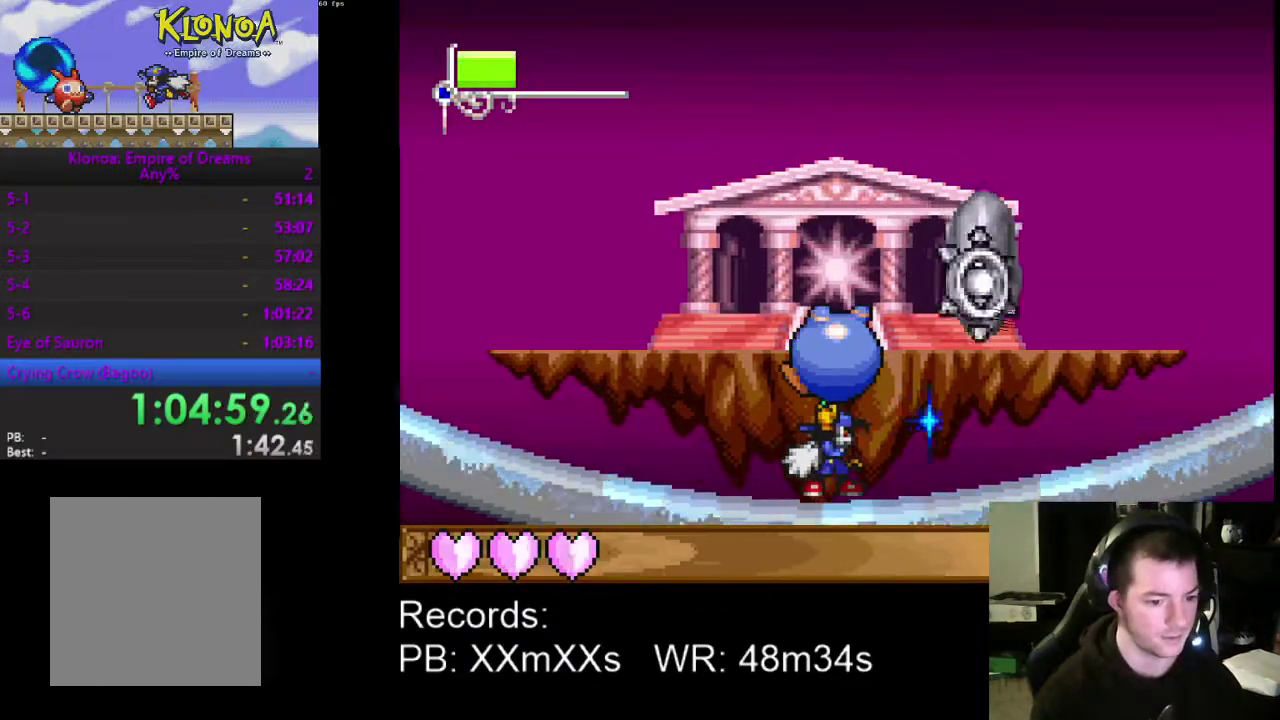
{"buttons": ["DPAD_RIGHT"], "left_stick": "center", "events": [[100, "DPAD_RIGHT", "down"], [300, "DPAD_RIGHT", "up"], [433, "DPAD_RIGHT", "down"]]}